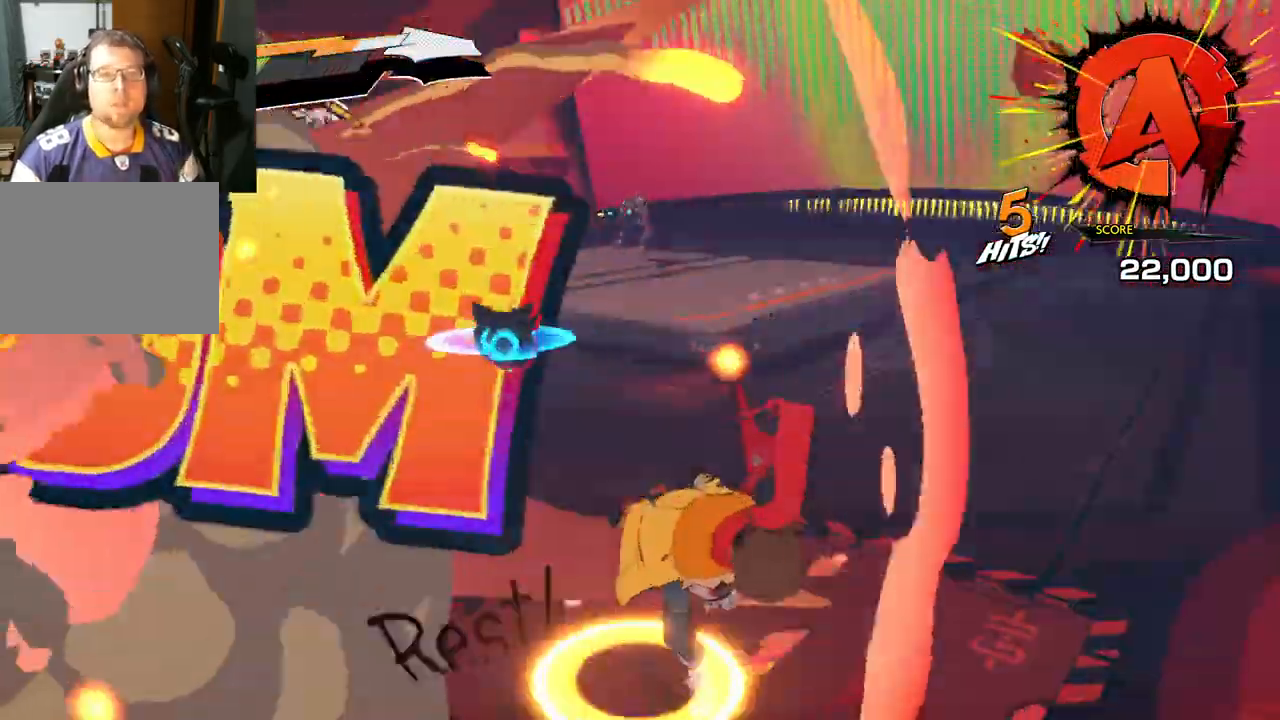
Gameplay with a controller (Xbox layout); each line is a JSON object with the inputs held at the frame after it. "events" lists button and stick changes between this image and that frame as [ms after this image, input, new state], when the widget could be followed in between. Not read: L2 R2.
{"buttons": [], "left_stick": "up-right", "right_stick": "left", "events": [[83, "R1", "down"], [183, "left_stick", "right"], [250, "R1", "up"], [367, "left_stick", "up-right"], [467, "right_stick", "left"]]}
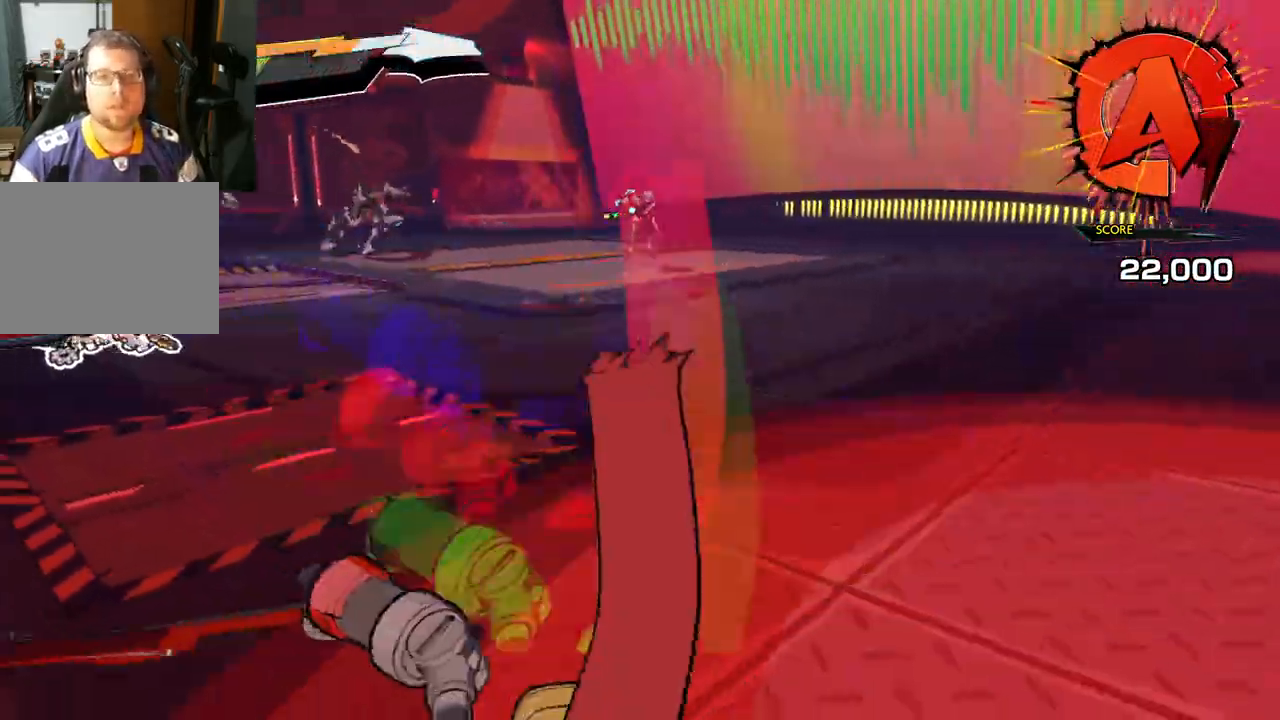
{"buttons": ["L1"], "left_stick": "up-right", "right_stick": "center", "events": [[117, "L1", "down"], [500, "right_stick", "center"]]}
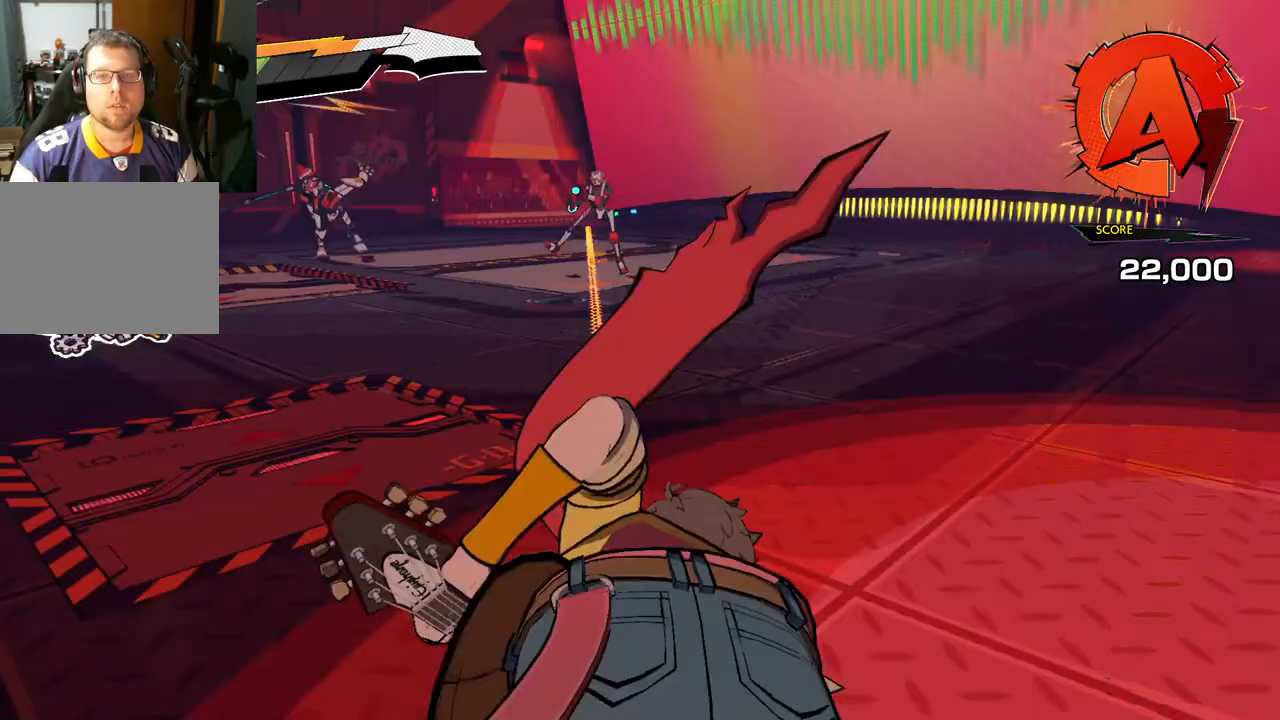
{"buttons": [], "left_stick": "up-right", "right_stick": "center", "events": [[383, "L1", "up"], [383, "X", "down"], [467, "X", "up"]]}
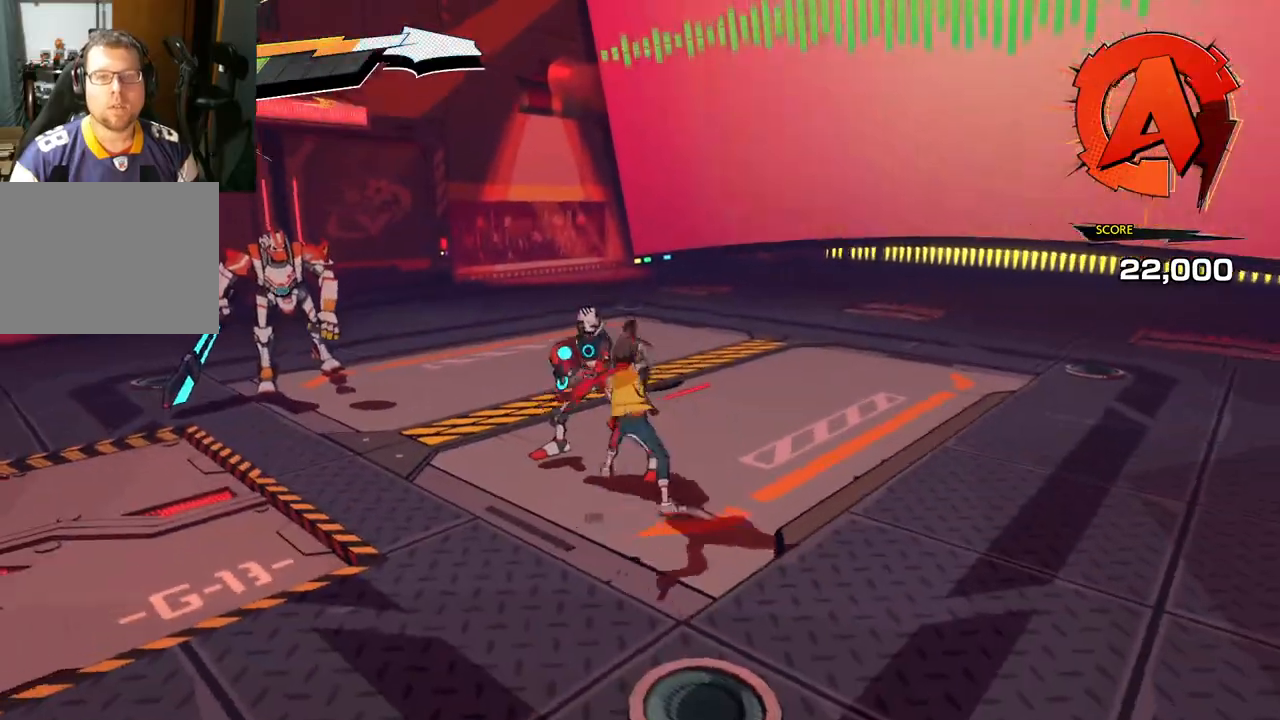
{"buttons": ["X"], "left_stick": "up", "right_stick": "center", "events": [[67, "X", "down"], [200, "X", "up"], [233, "left_stick", "up"], [283, "X", "down"], [383, "X", "up"], [483, "X", "down"]]}
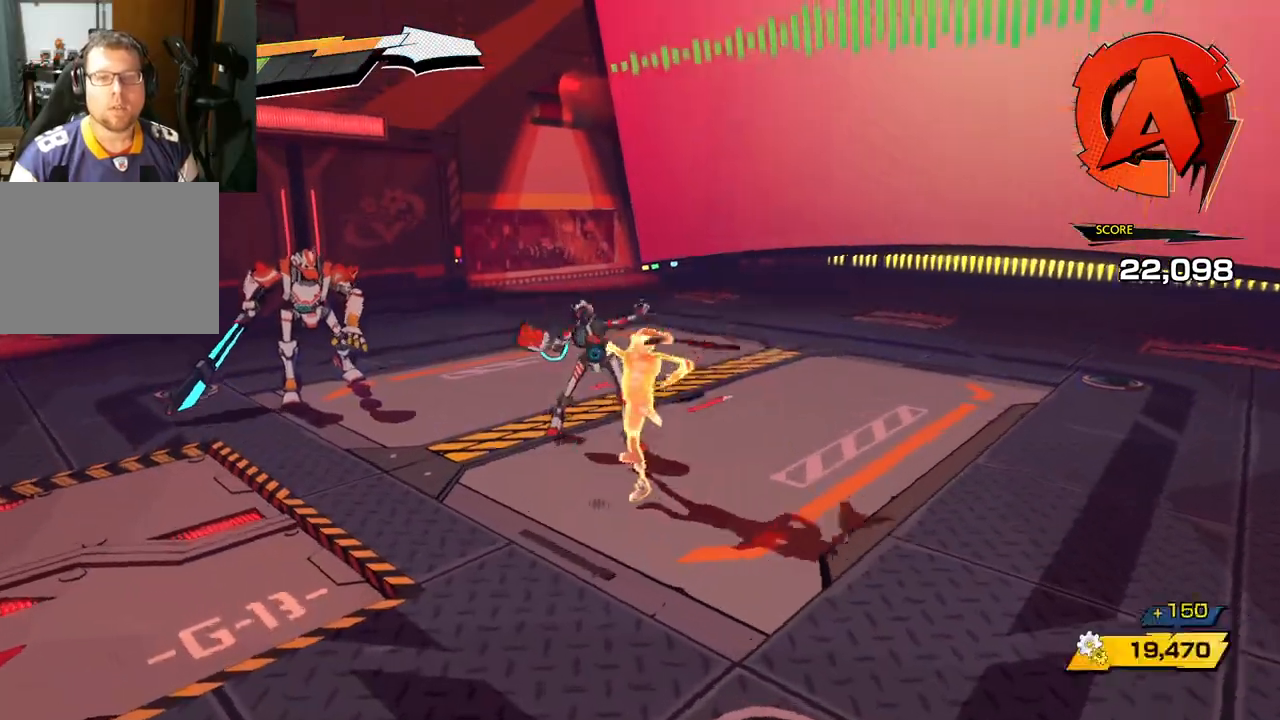
{"buttons": ["Y"], "left_stick": "up", "right_stick": "center", "events": [[67, "X", "up"], [183, "X", "down"], [283, "X", "up"], [450, "Y", "down"]]}
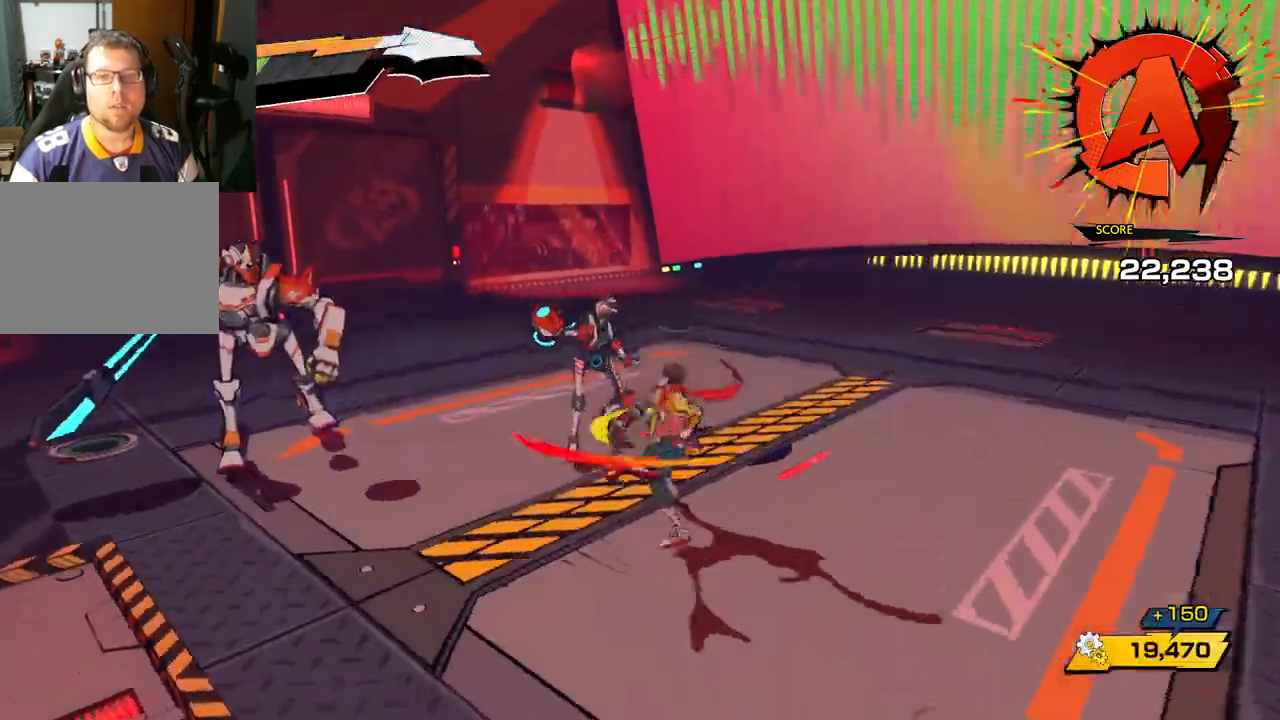
{"buttons": [], "left_stick": "up", "right_stick": "center", "events": [[50, "Y", "up"], [133, "Y", "down"], [217, "Y", "up"], [333, "Y", "down"], [417, "Y", "up"]]}
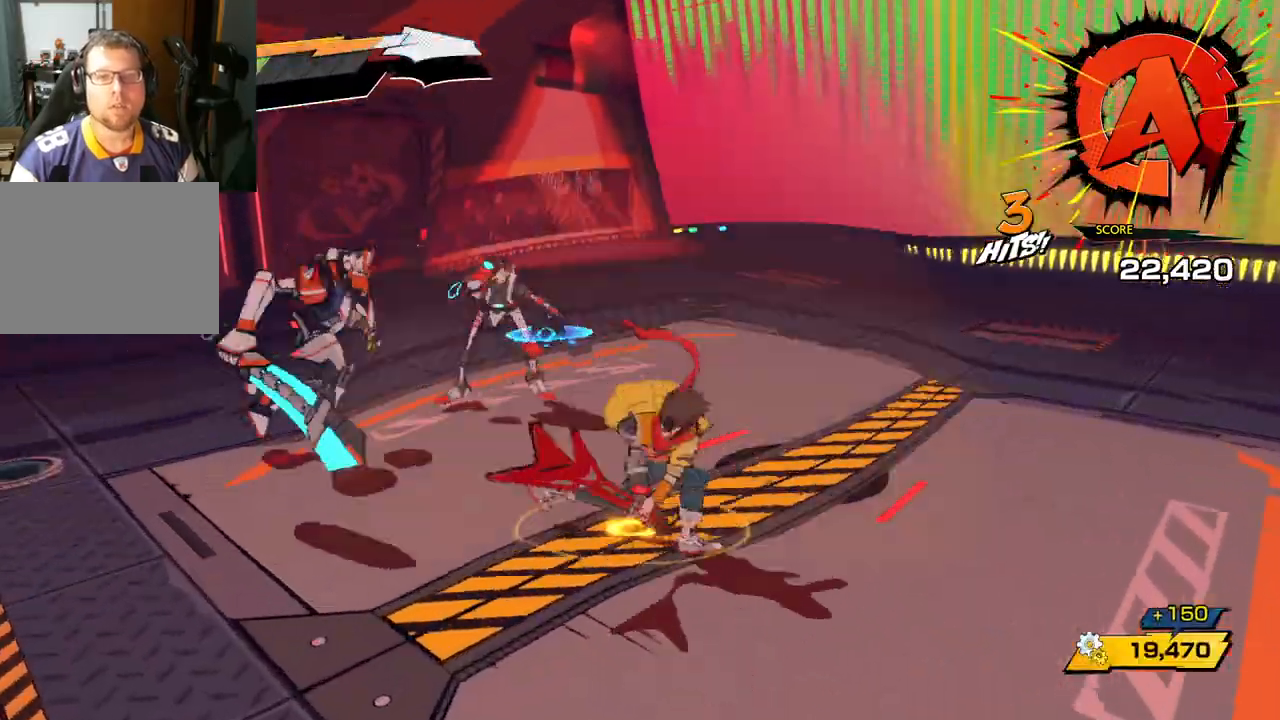
{"buttons": [], "left_stick": "up", "right_stick": "center", "events": [[50, "Y", "down"], [133, "Y", "up"], [233, "Y", "down"], [333, "Y", "up"]]}
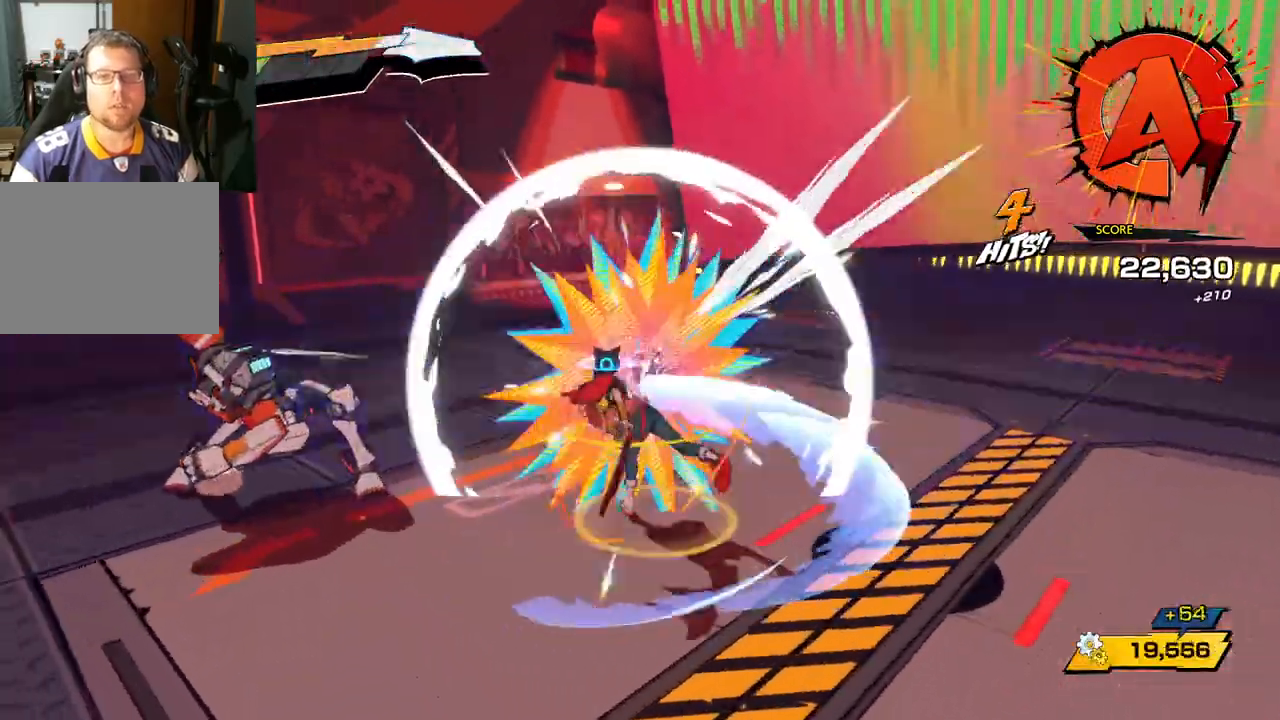
{"buttons": ["R1"], "left_stick": "right", "right_stick": "center", "events": [[67, "R1", "down"], [183, "R1", "up"], [250, "left_stick", "up-right"], [283, "R1", "down"], [383, "R1", "up"], [433, "R1", "down"], [433, "left_stick", "right"]]}
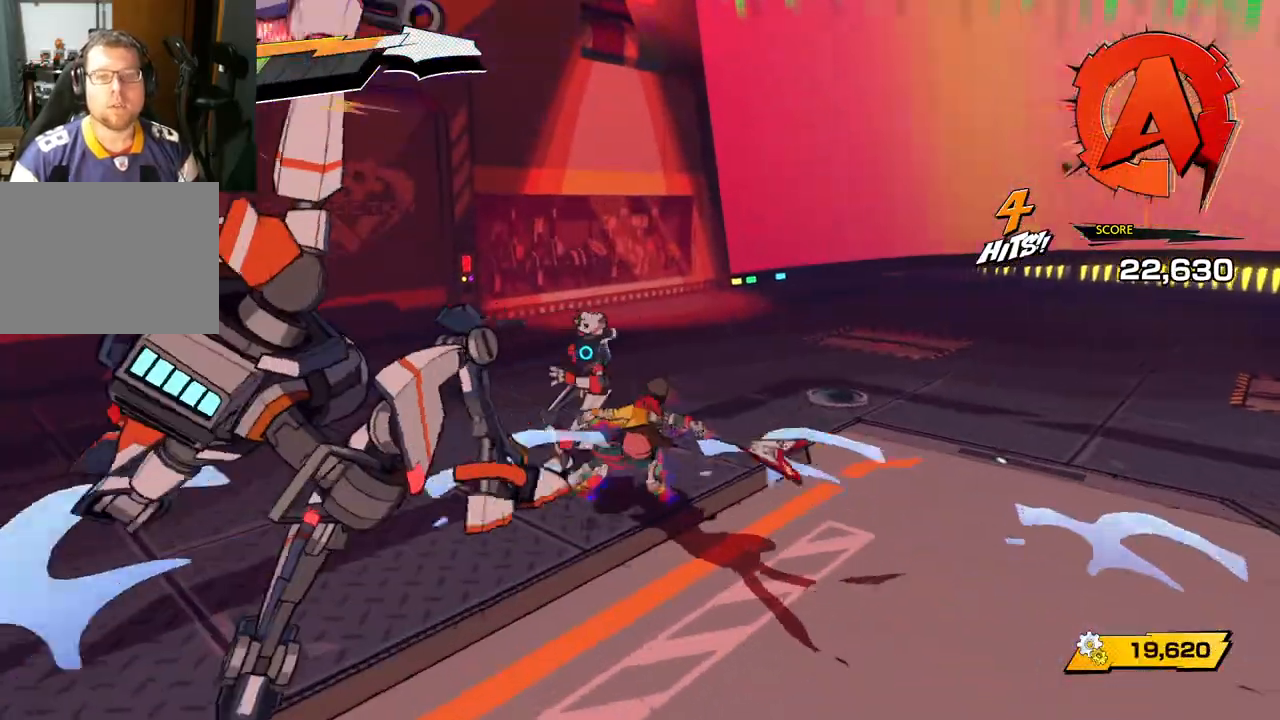
{"buttons": [], "left_stick": "right", "right_stick": "center", "events": [[33, "R1", "up"], [100, "R1", "down"], [183, "R1", "up"], [283, "R1", "down"], [417, "R1", "up"]]}
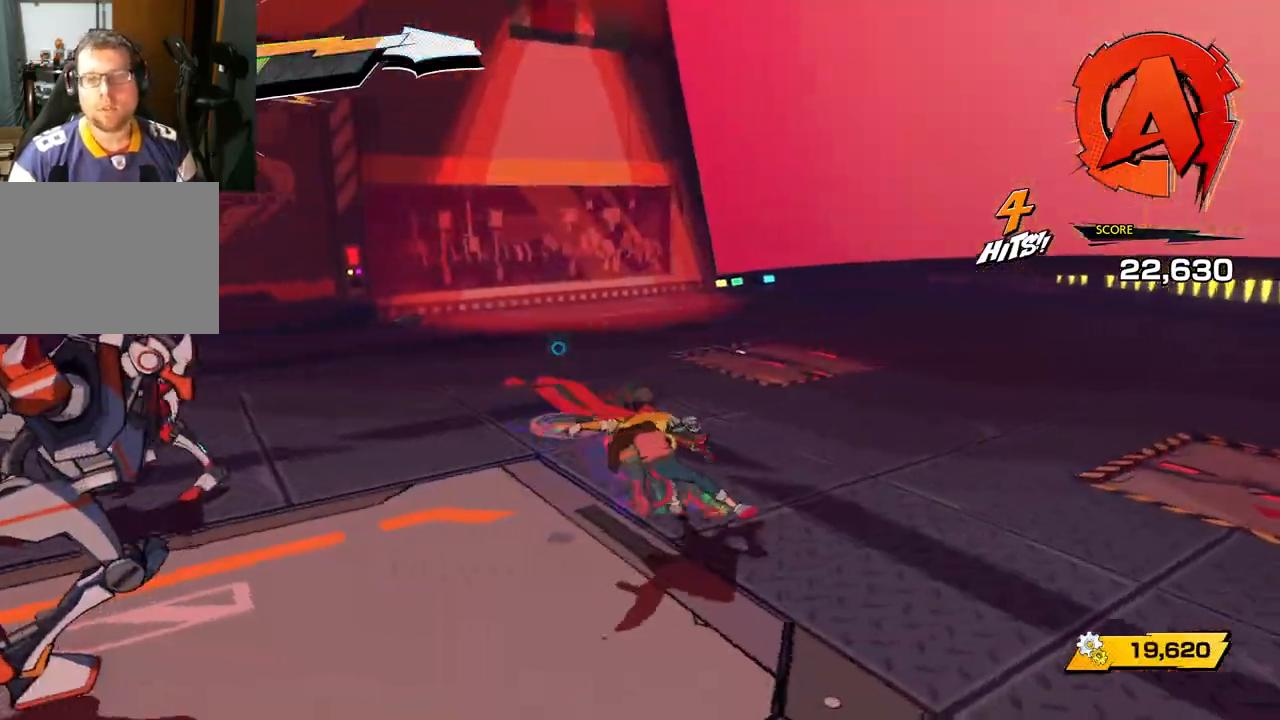
{"buttons": [], "left_stick": "up", "right_stick": "center", "events": [[167, "left_stick", "up"], [167, "right_stick", "left"], [467, "right_stick", "center"]]}
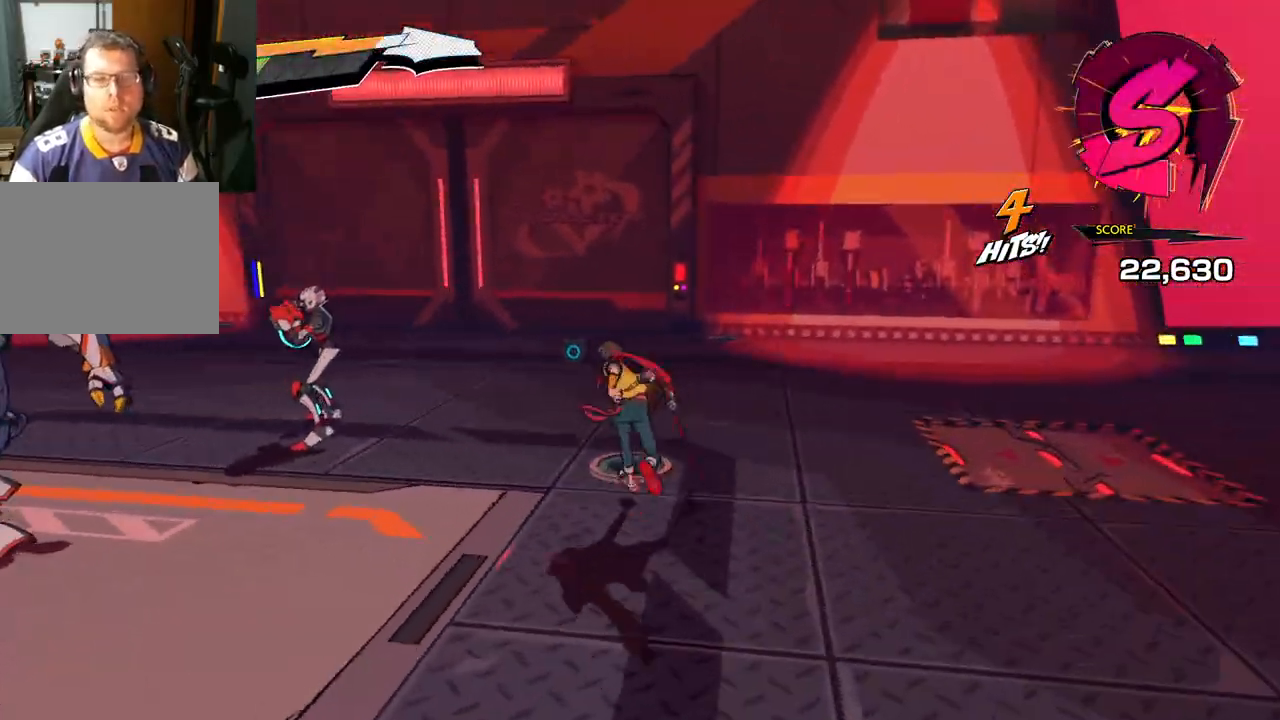
{"buttons": [], "left_stick": "up-left", "right_stick": "center", "events": [[33, "left_stick", "up-left"], [100, "X", "down"], [267, "X", "up"]]}
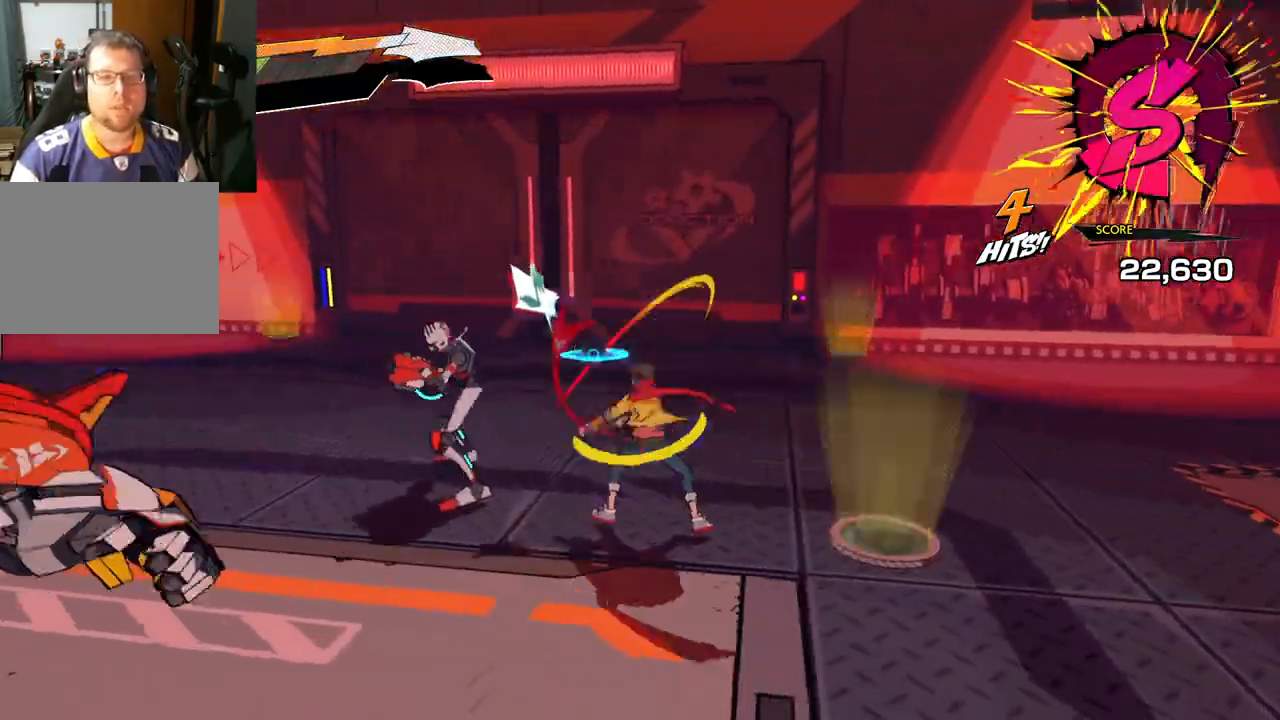
{"buttons": [], "left_stick": "up-left", "right_stick": "center", "events": [[33, "Y", "down"], [133, "Y", "up"], [233, "Y", "down"], [333, "Y", "up"]]}
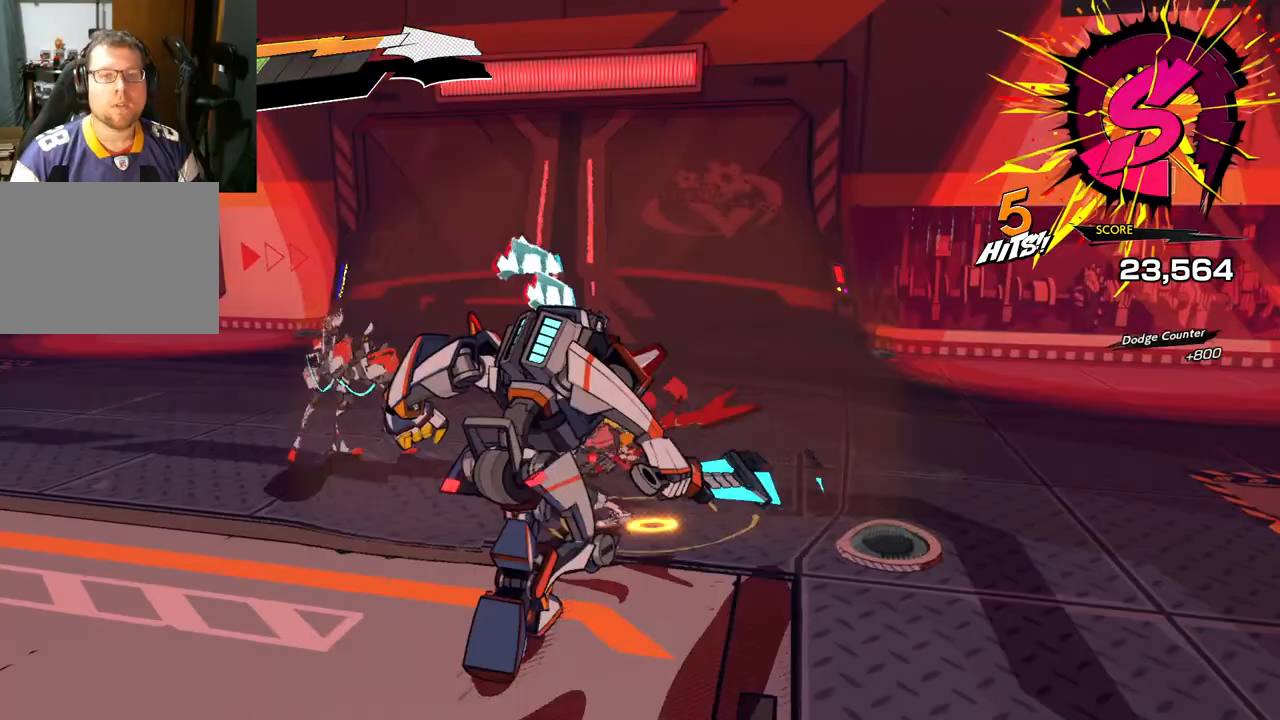
{"buttons": [], "left_stick": "up-left", "right_stick": "center", "events": []}
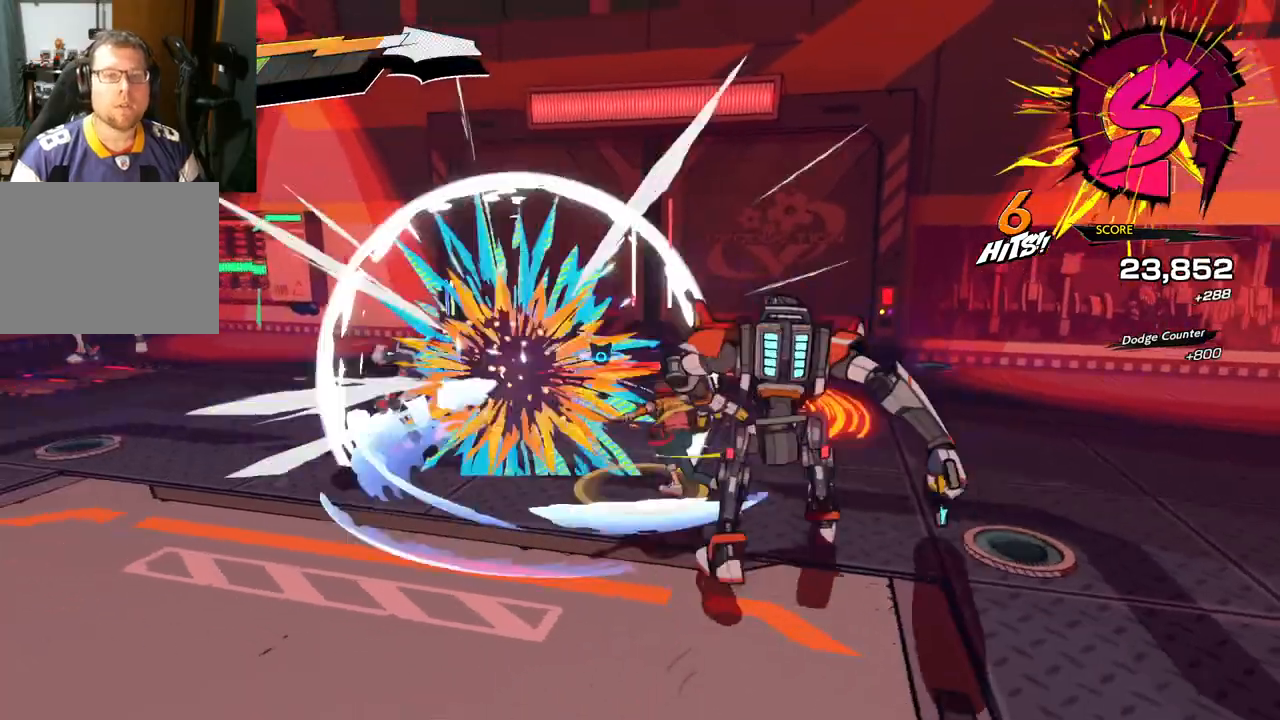
{"buttons": [], "left_stick": "up-left", "right_stick": "center", "events": [[33, "R1", "down"], [133, "R1", "up"]]}
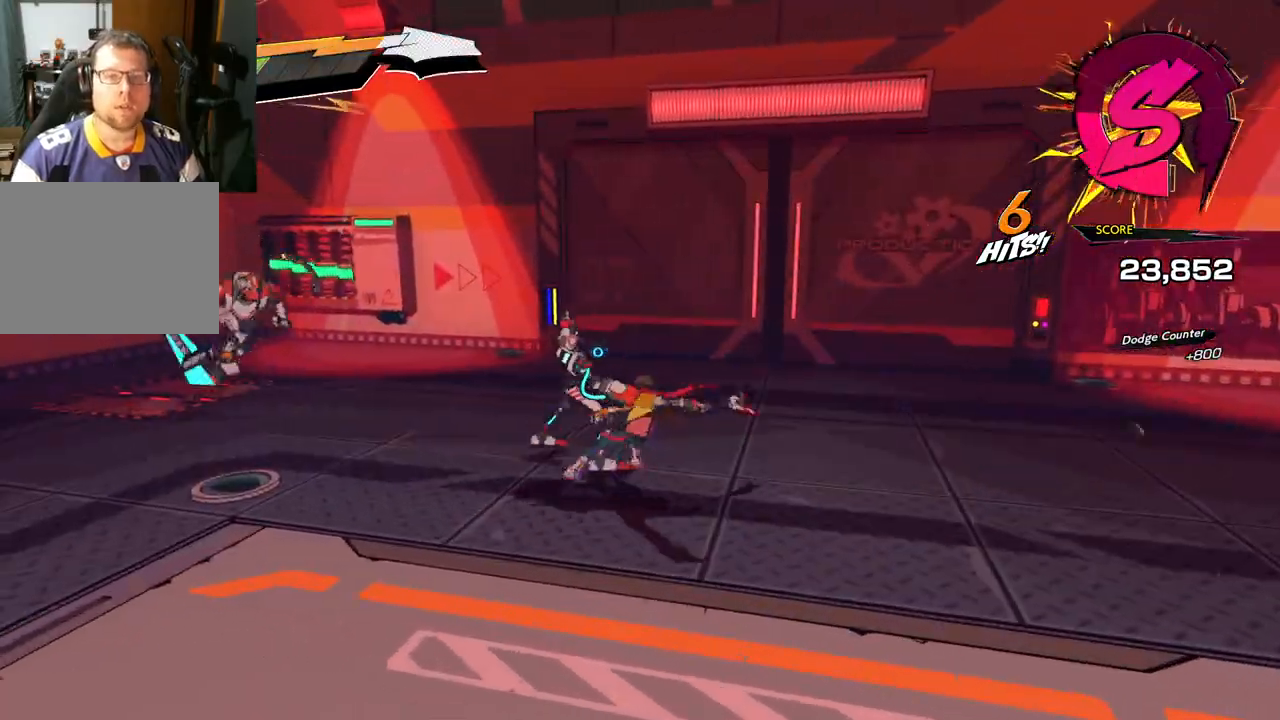
{"buttons": ["X"], "left_stick": "up-left", "right_stick": "center", "events": [[50, "X", "down"], [167, "X", "up"], [233, "X", "down"], [350, "X", "up"], [400, "X", "down"]]}
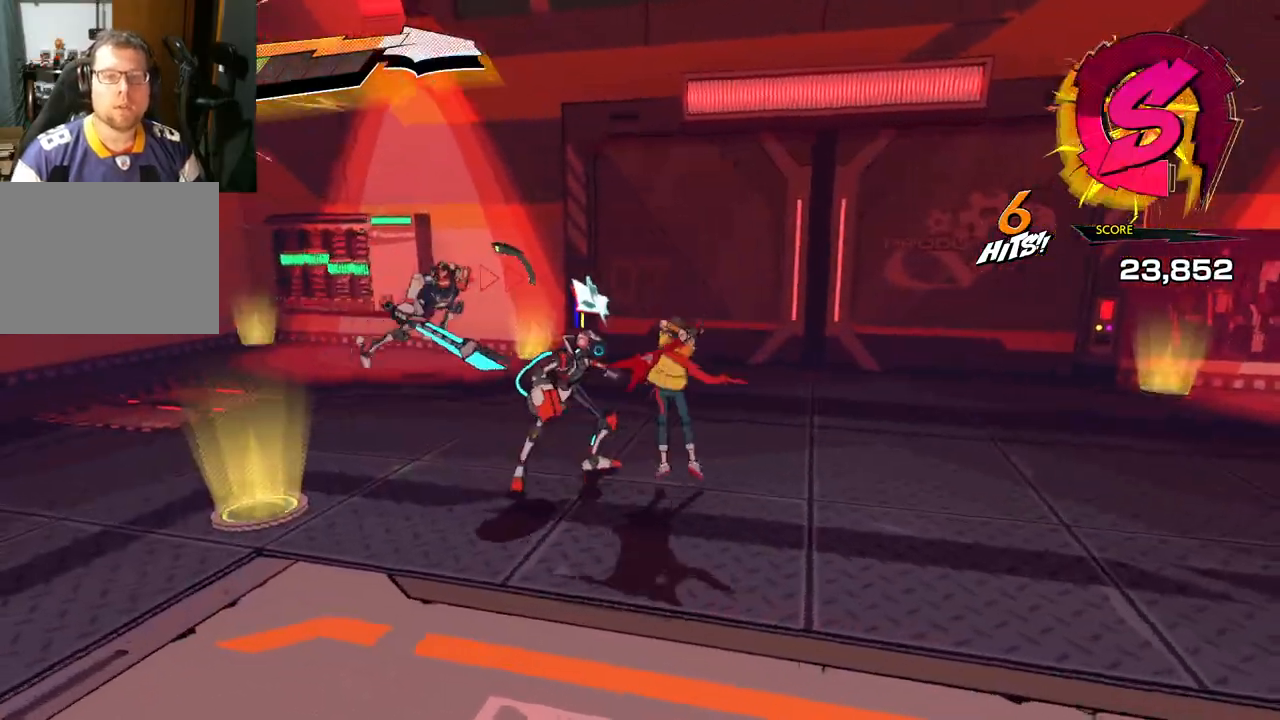
{"buttons": [], "left_stick": "left", "right_stick": "center", "events": [[17, "X", "up"], [133, "X", "down"], [217, "X", "up"], [267, "left_stick", "left"], [300, "X", "down"], [433, "X", "up"]]}
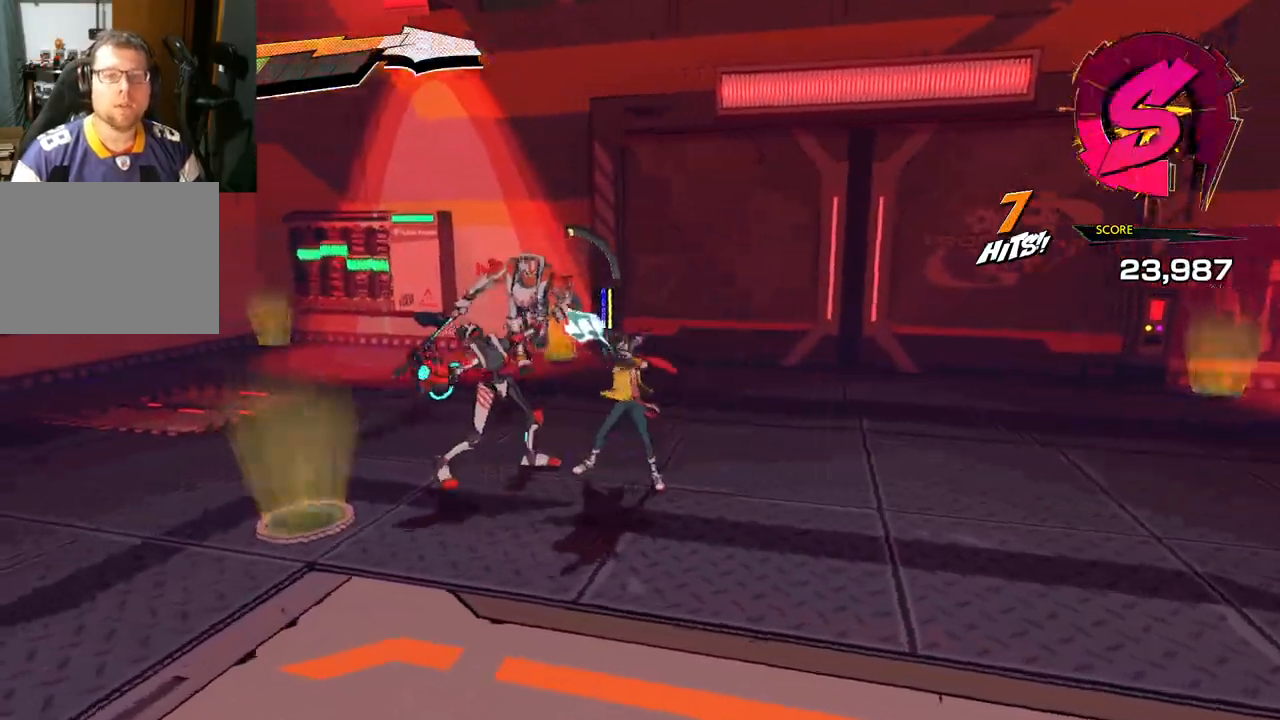
{"buttons": [], "left_stick": "left", "right_stick": "center", "events": [[133, "X", "down"], [250, "X", "up"]]}
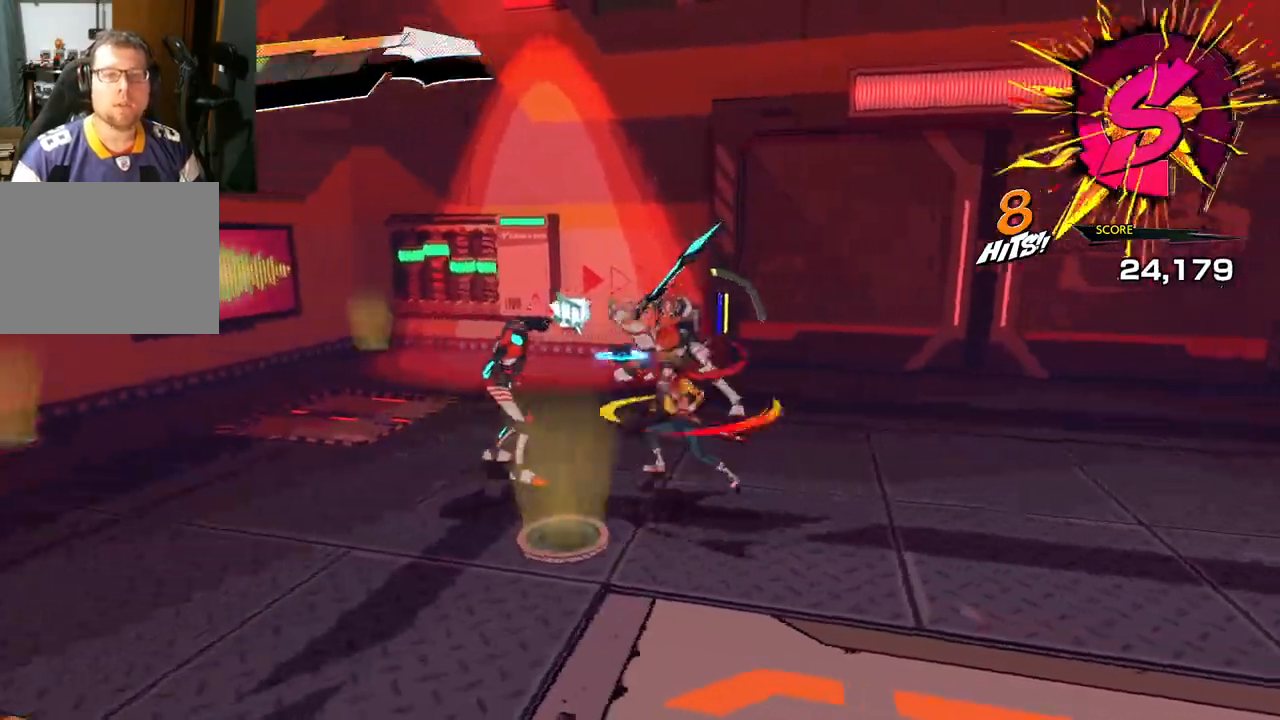
{"buttons": ["R1"], "left_stick": "left", "right_stick": "center", "events": [[33, "X", "down"], [167, "X", "up"], [450, "R1", "down"]]}
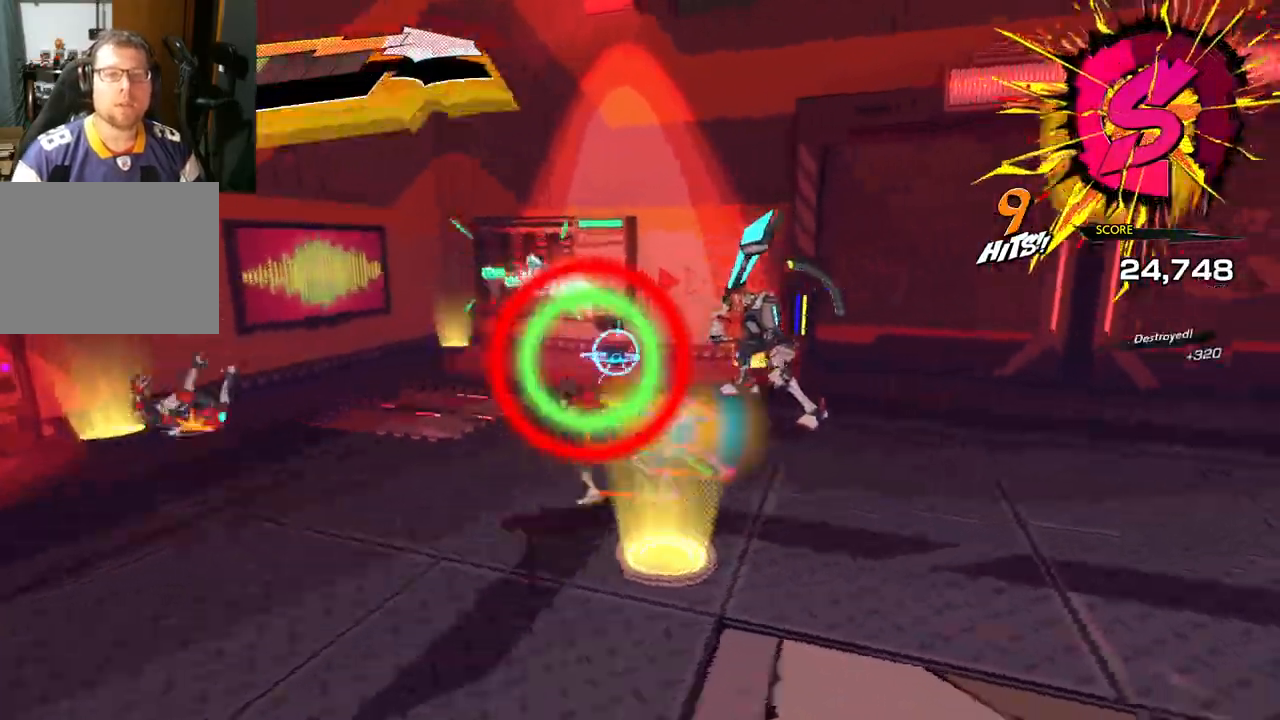
{"buttons": ["X"], "left_stick": "down-left", "right_stick": "center", "events": [[67, "R1", "up"], [217, "left_stick", "down-left"], [450, "X", "down"]]}
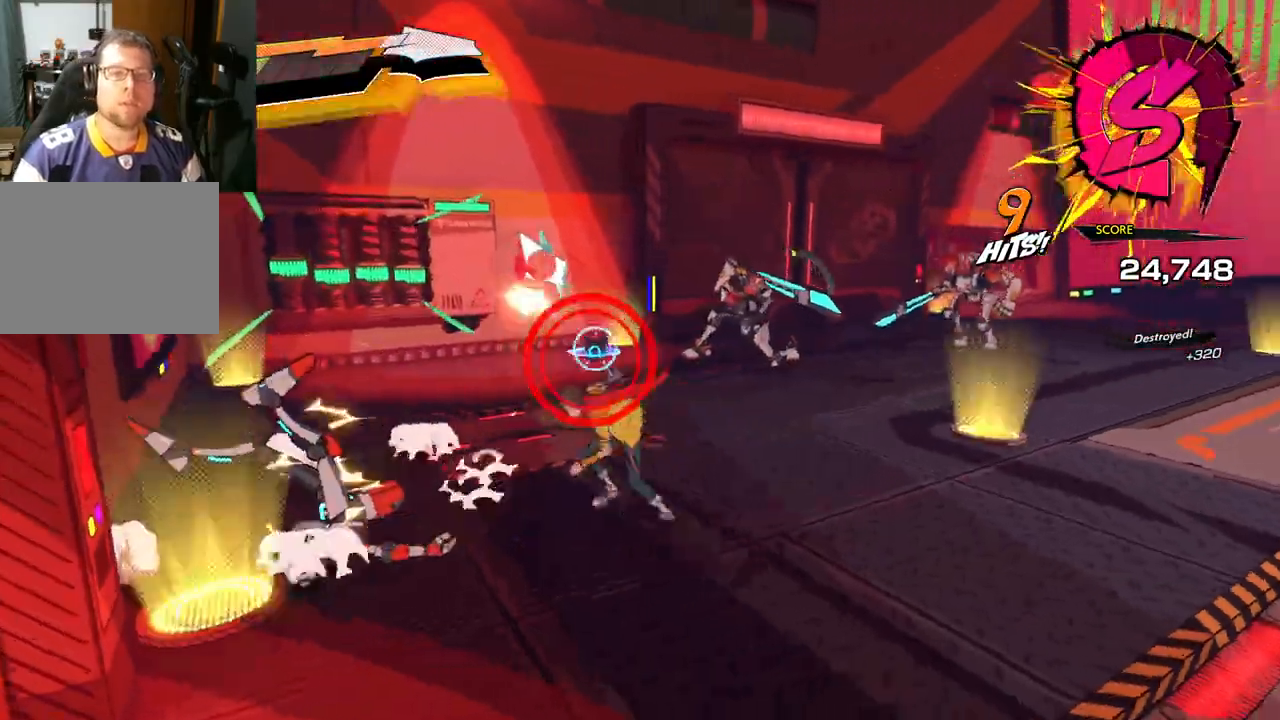
{"buttons": [], "left_stick": "down-left", "right_stick": "center", "events": [[100, "X", "up"], [183, "X", "down"], [267, "X", "up"], [383, "X", "down"], [500, "X", "up"]]}
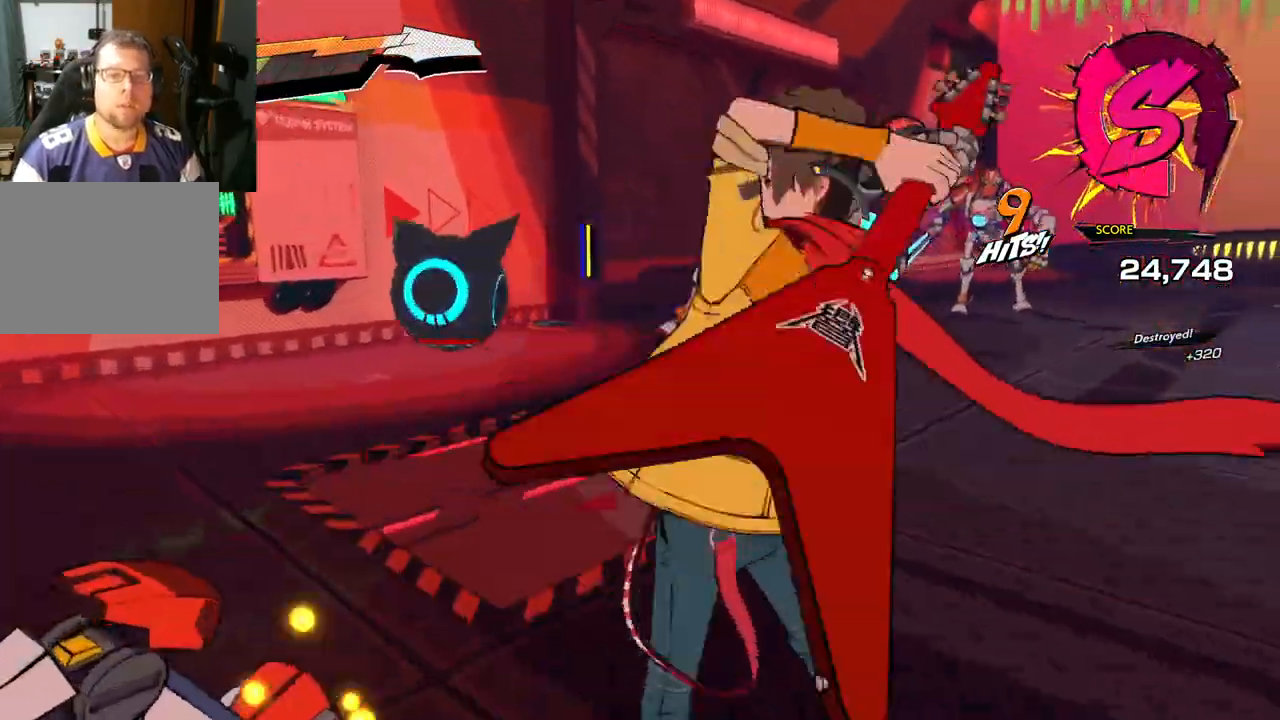
{"buttons": ["R1"], "left_stick": "down-right", "right_stick": "center", "events": [[150, "left_stick", "down"], [400, "left_stick", "down-right"], [417, "R1", "down"]]}
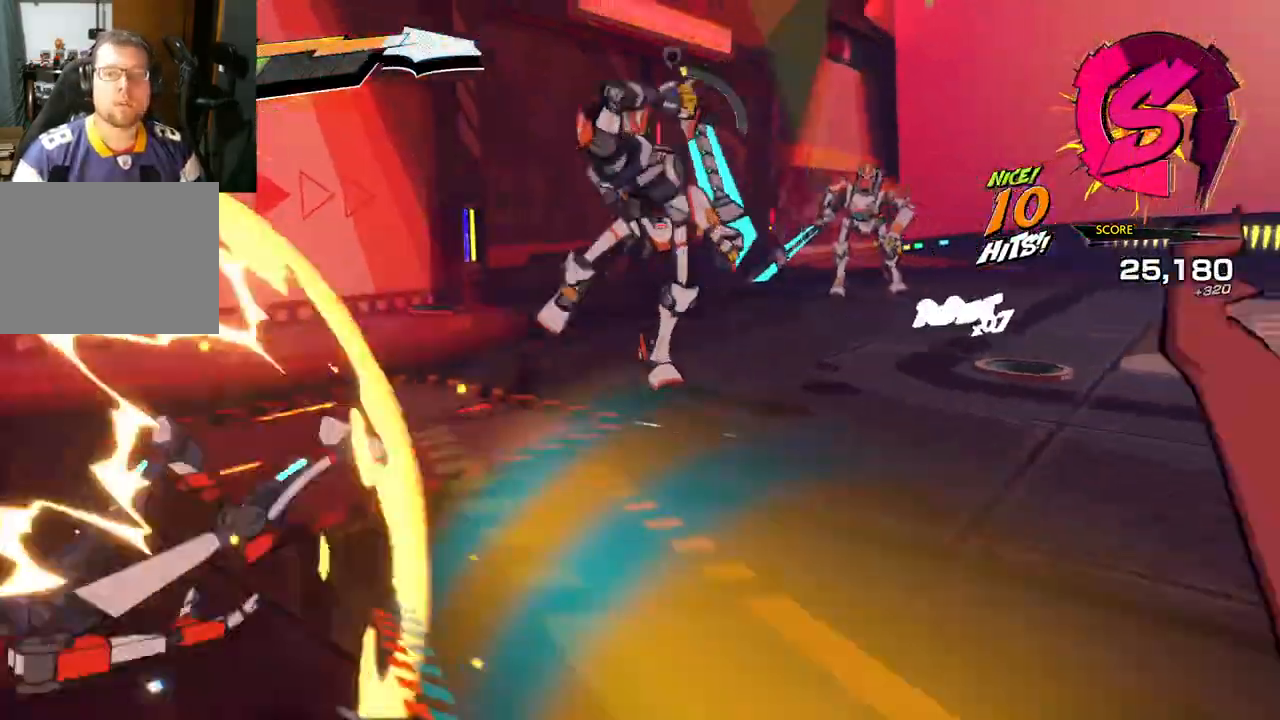
{"buttons": [], "left_stick": "right", "right_stick": "center", "events": [[200, "R1", "up"], [500, "left_stick", "right"]]}
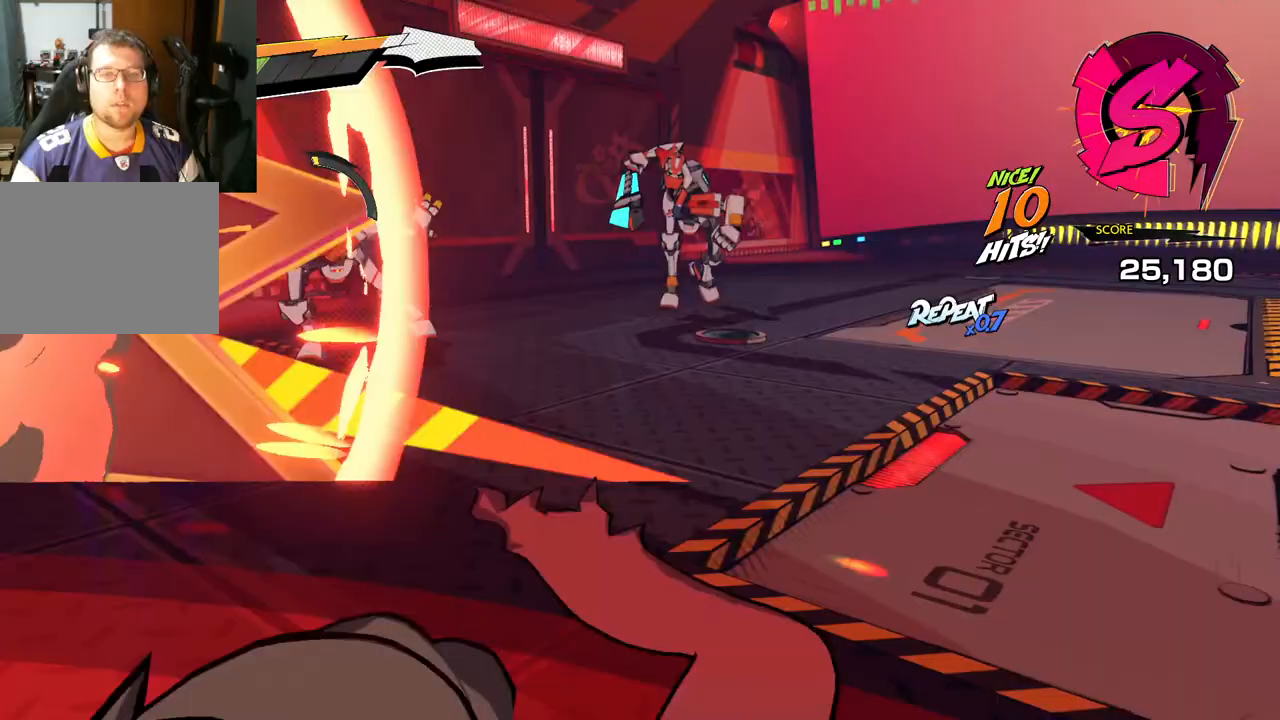
{"buttons": [], "left_stick": "right", "right_stick": "center", "events": []}
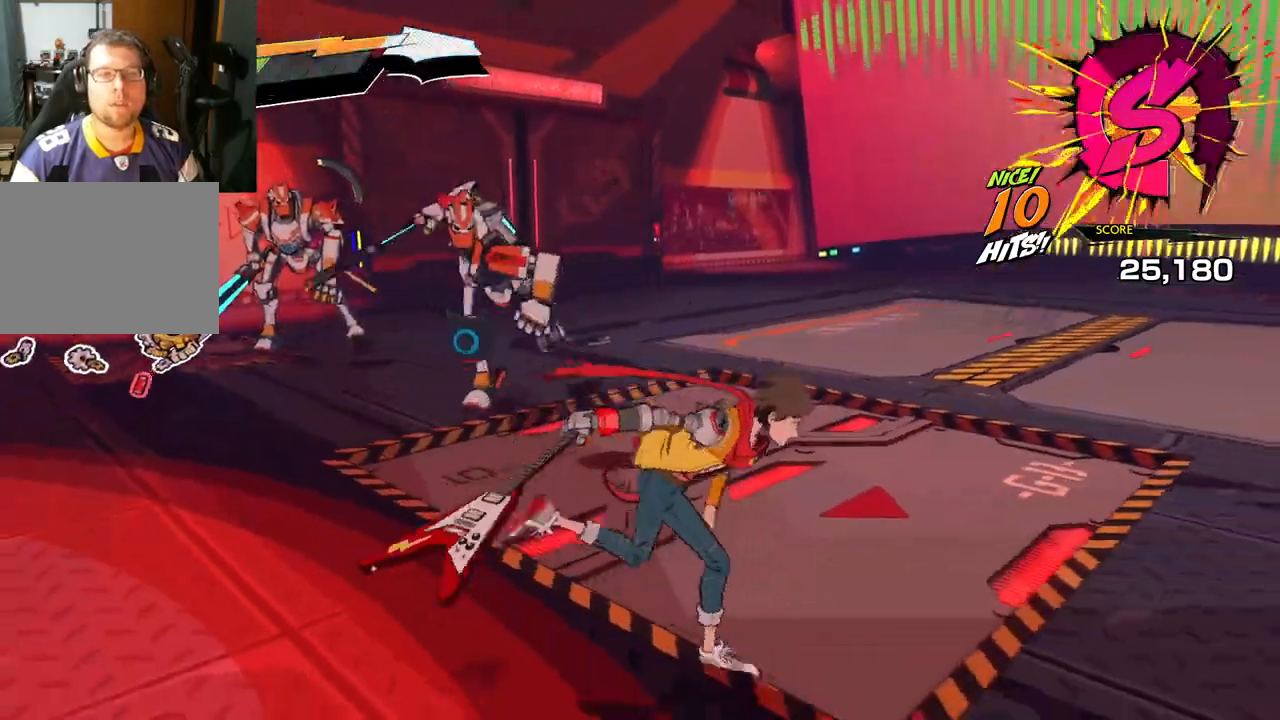
{"buttons": [], "left_stick": "down-right", "right_stick": "center", "events": [[200, "left_stick", "down-right"]]}
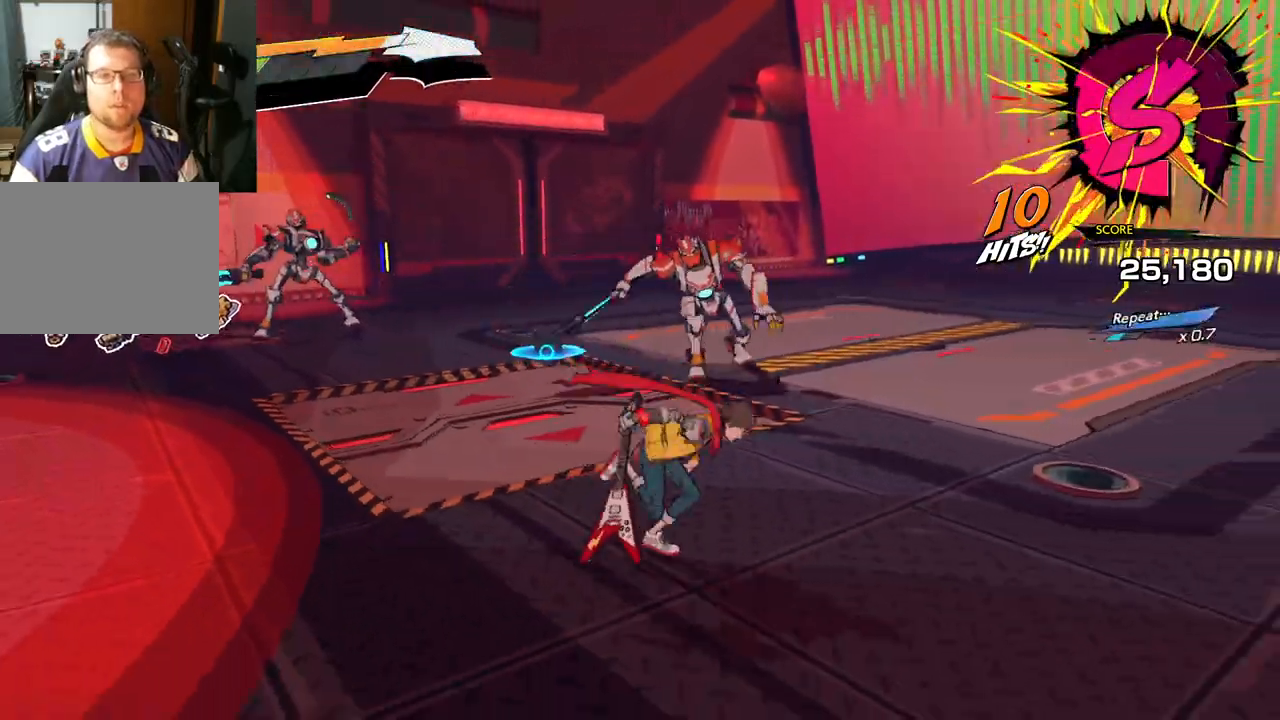
{"buttons": [], "left_stick": "down-left", "right_stick": "center", "events": [[83, "right_stick", "left"], [233, "right_stick", "center"], [317, "left_stick", "down-left"]]}
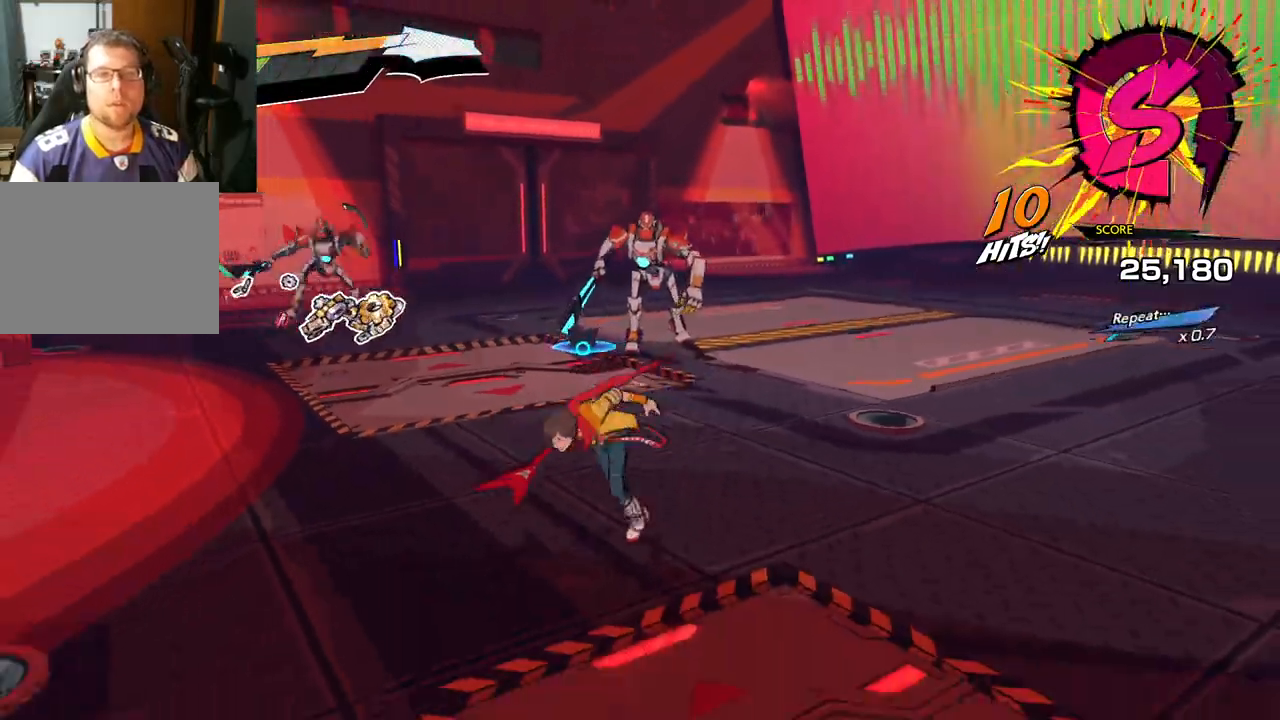
{"buttons": [], "left_stick": "up-left", "right_stick": "center", "events": [[67, "left_stick", "left"], [183, "left_stick", "up-left"]]}
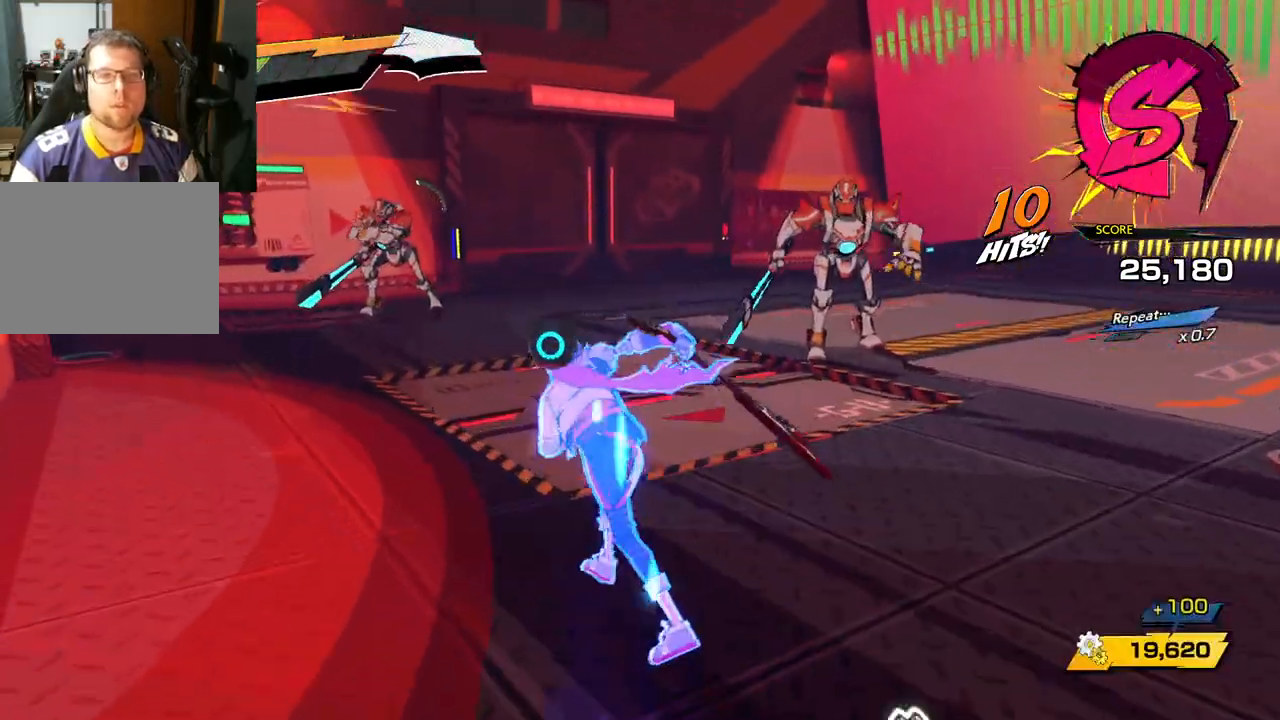
{"buttons": [], "left_stick": "up-right", "right_stick": "right", "events": [[267, "right_stick", "right"], [333, "left_stick", "up-right"]]}
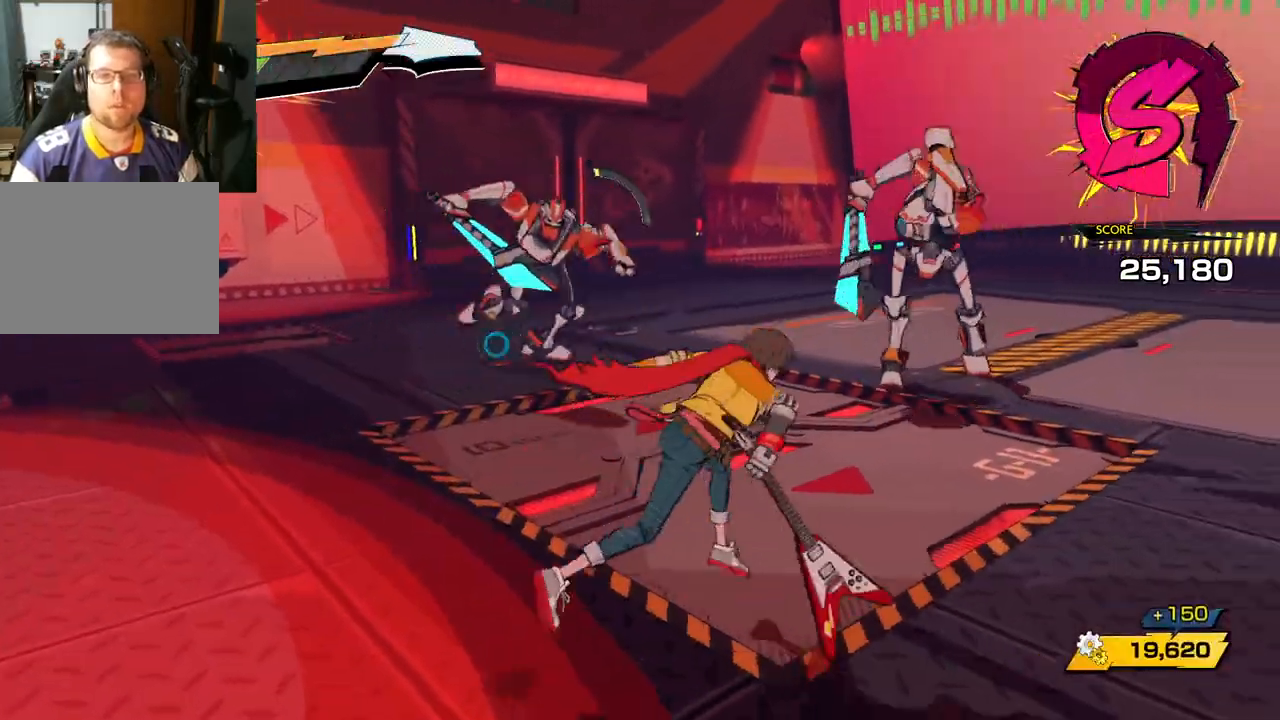
{"buttons": [], "left_stick": "right", "right_stick": "center", "events": [[67, "left_stick", "right"], [67, "right_stick", "center"], [200, "R1", "down"], [450, "R1", "up"]]}
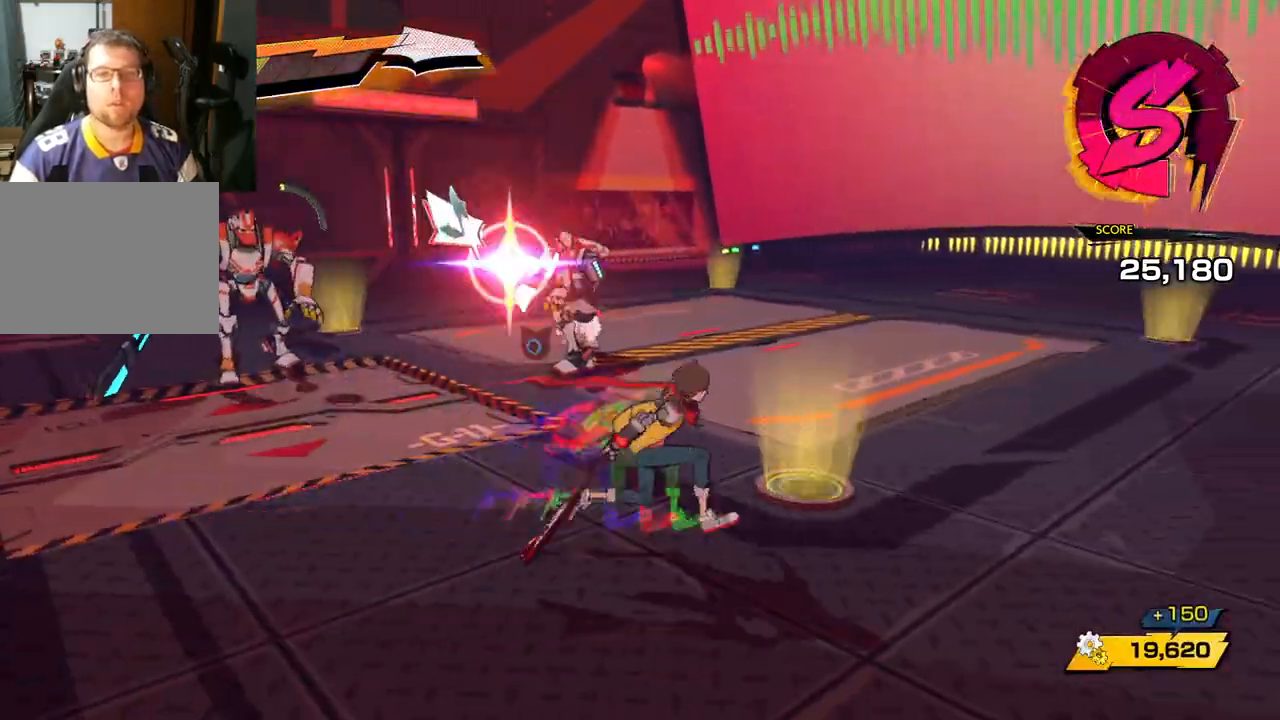
{"buttons": [], "left_stick": "right", "right_stick": "left", "events": [[117, "R1", "down"], [183, "right_stick", "up-left"], [267, "right_stick", "left"], [300, "R1", "up"]]}